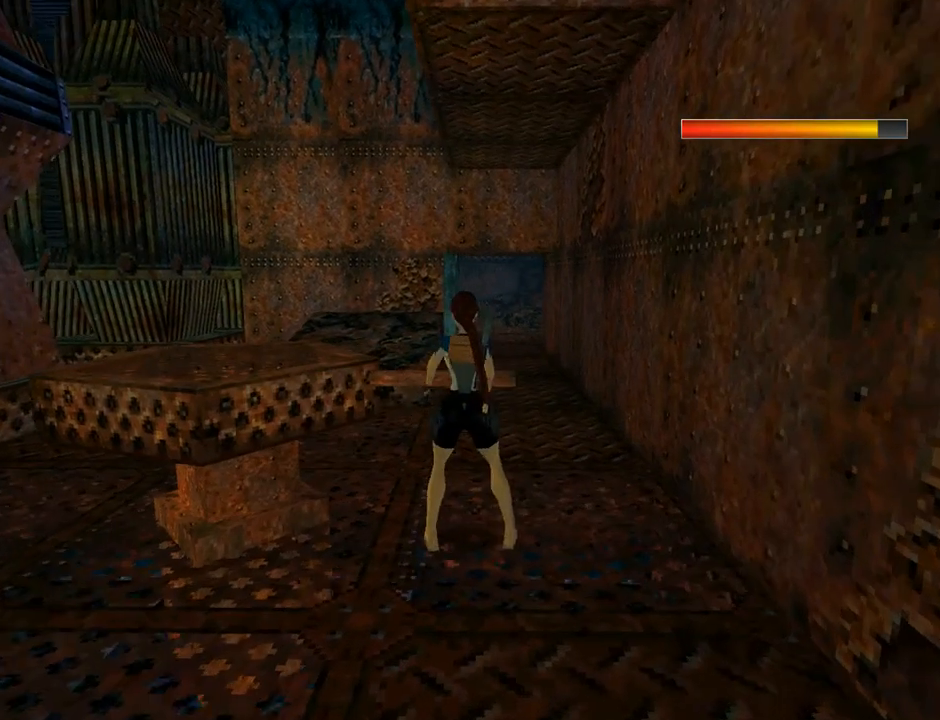
Gameplay with a controller (PlayStation layout); each line is a JSON object with the inputs held at the frame after it. "events" lists button and stick changes between this image and that frame as [ms after this image, input, new state], when the widget could be followed in between. Not read: right_stick.
{"buttons": ["CROSS"], "left_stick": "center", "events": []}
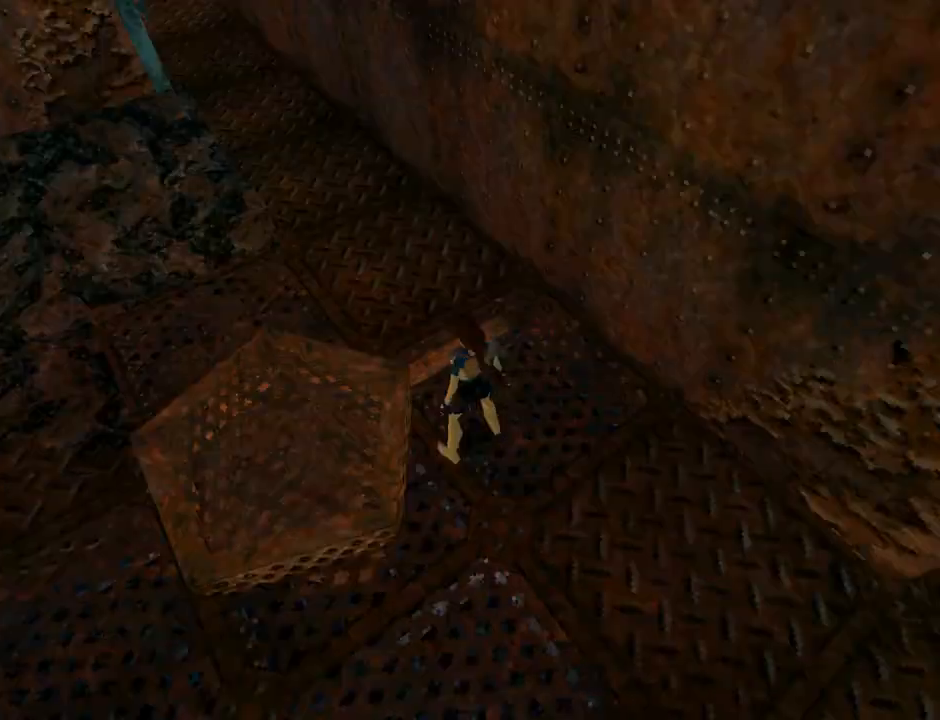
{"buttons": ["CROSS", "DPAD_UP"], "left_stick": "center", "events": [[500, "DPAD_UP", "down"]]}
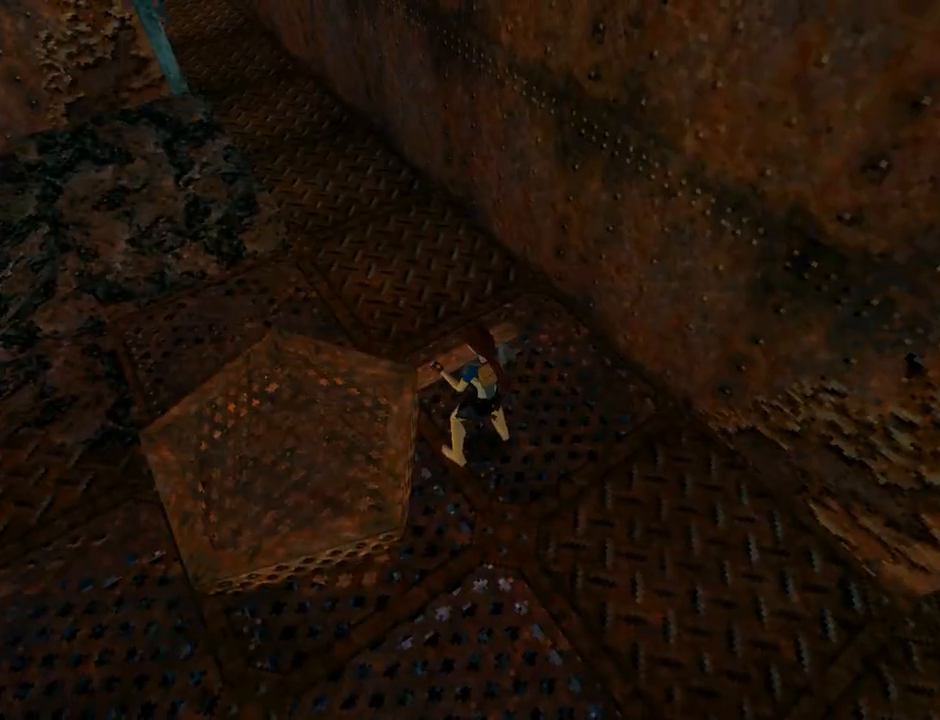
{"buttons": ["CROSS", "DPAD_UP"], "left_stick": "center", "events": []}
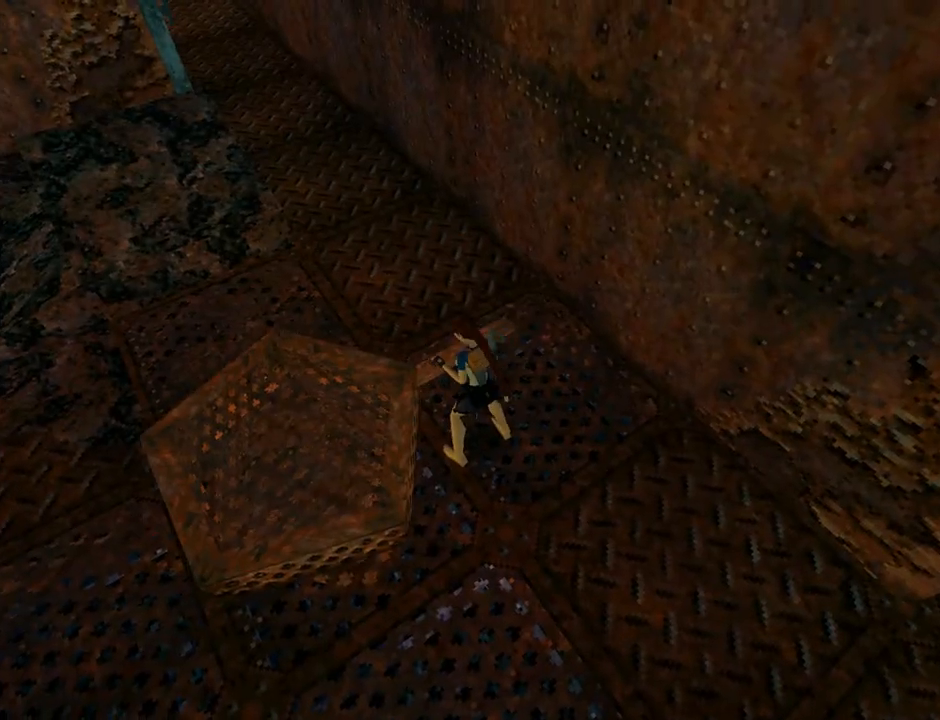
{"buttons": [], "left_stick": "center", "events": [[367, "DPAD_UP", "up"], [433, "CROSS", "up"]]}
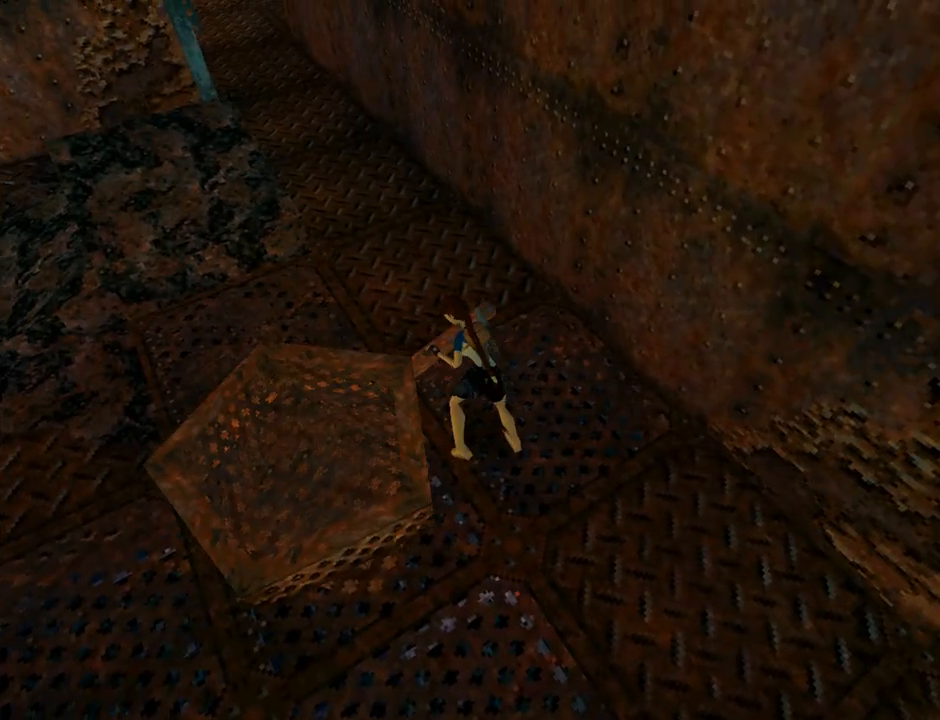
{"buttons": [], "left_stick": "center", "events": []}
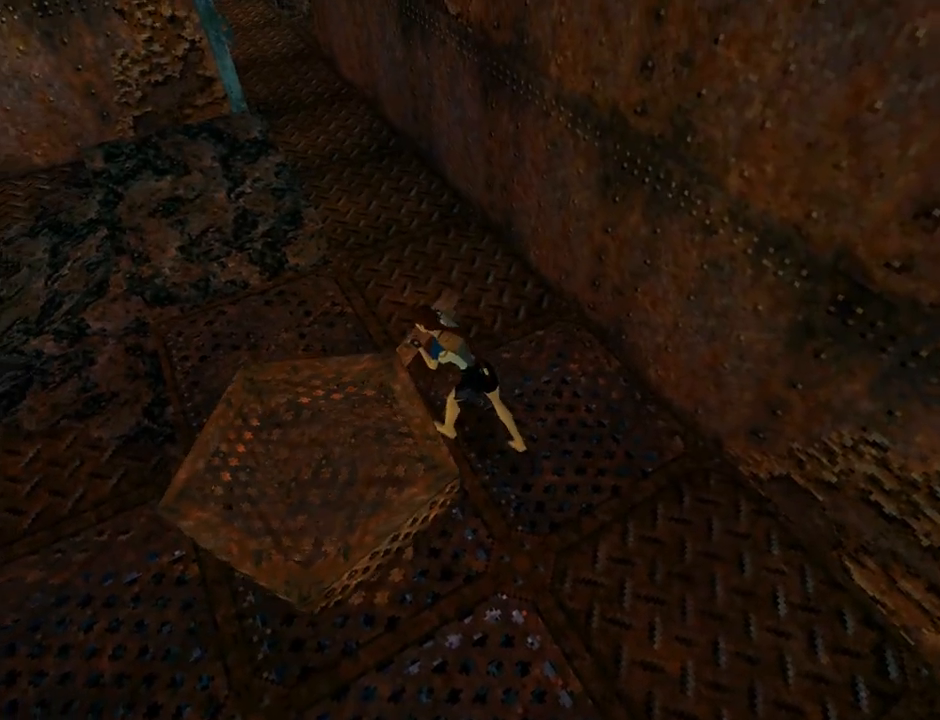
{"buttons": [], "left_stick": "center", "events": []}
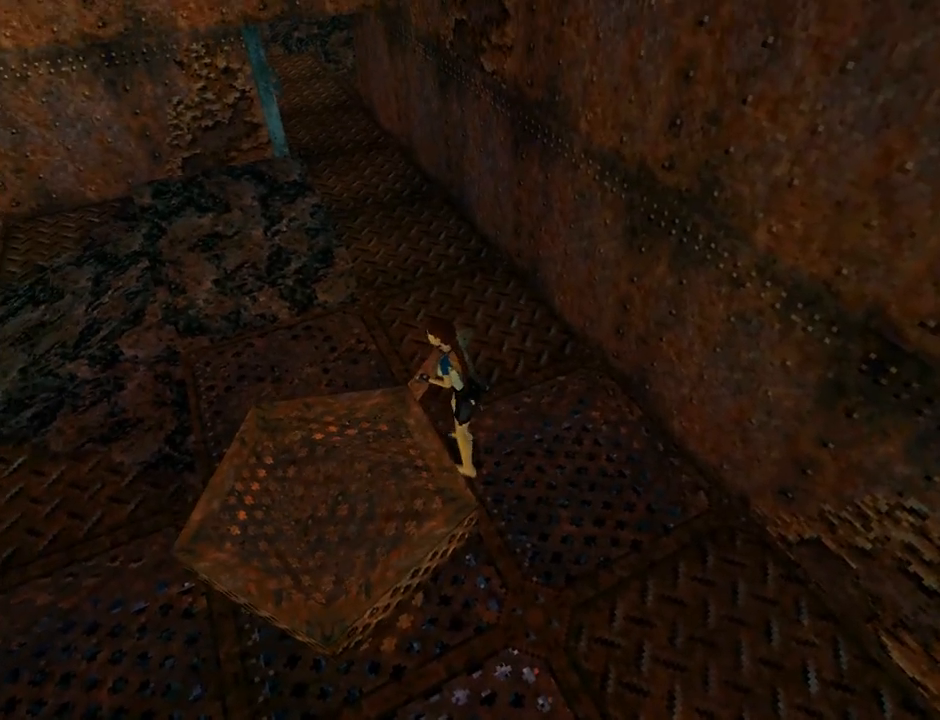
{"buttons": [], "left_stick": "center", "events": []}
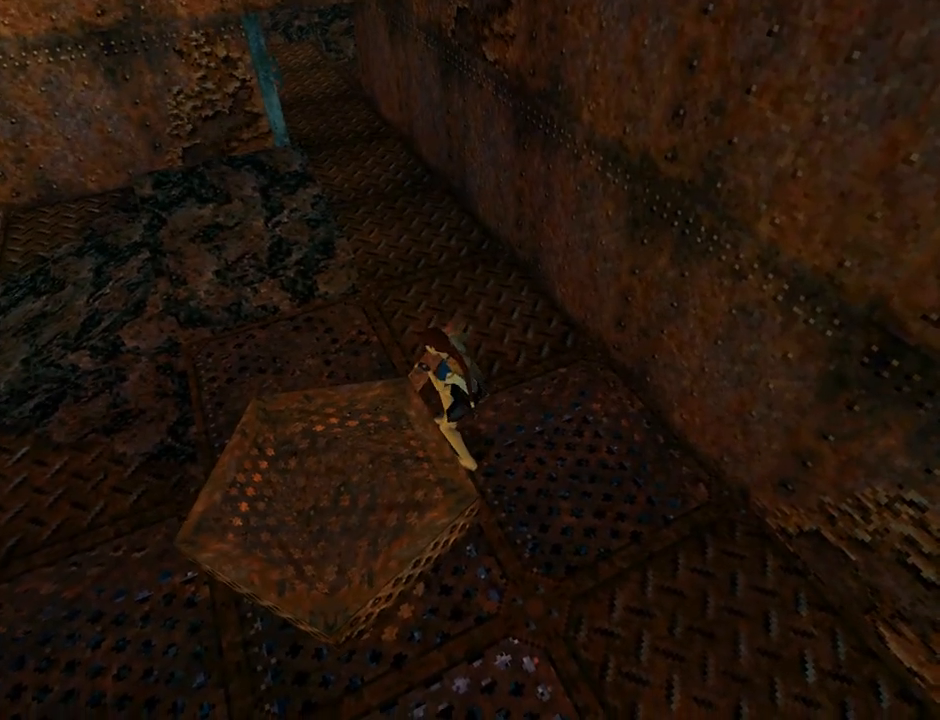
{"buttons": [], "left_stick": "center", "events": []}
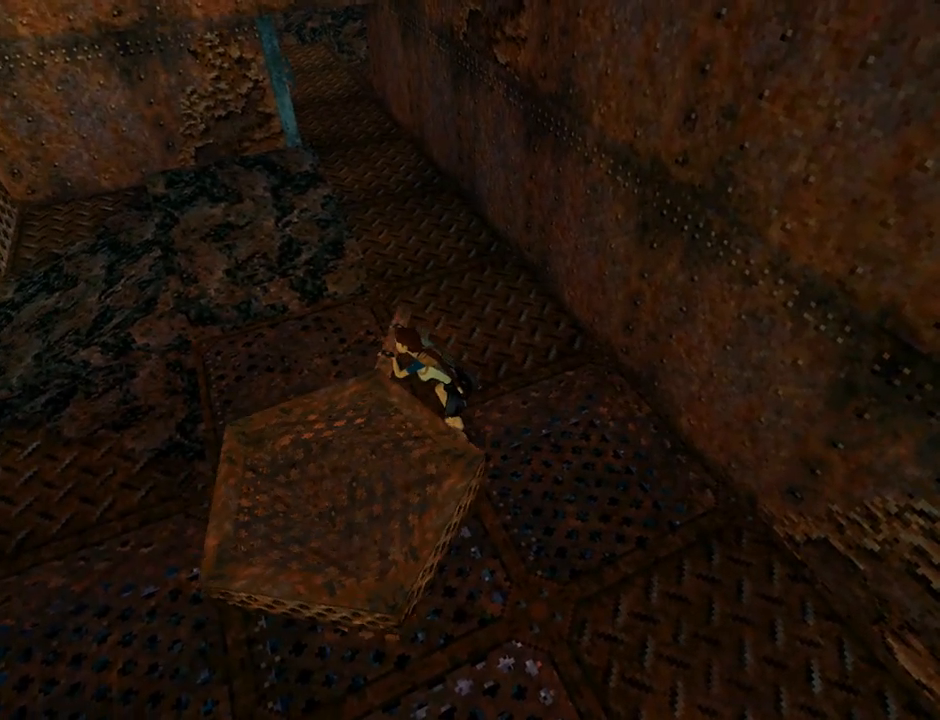
{"buttons": [], "left_stick": "center", "events": []}
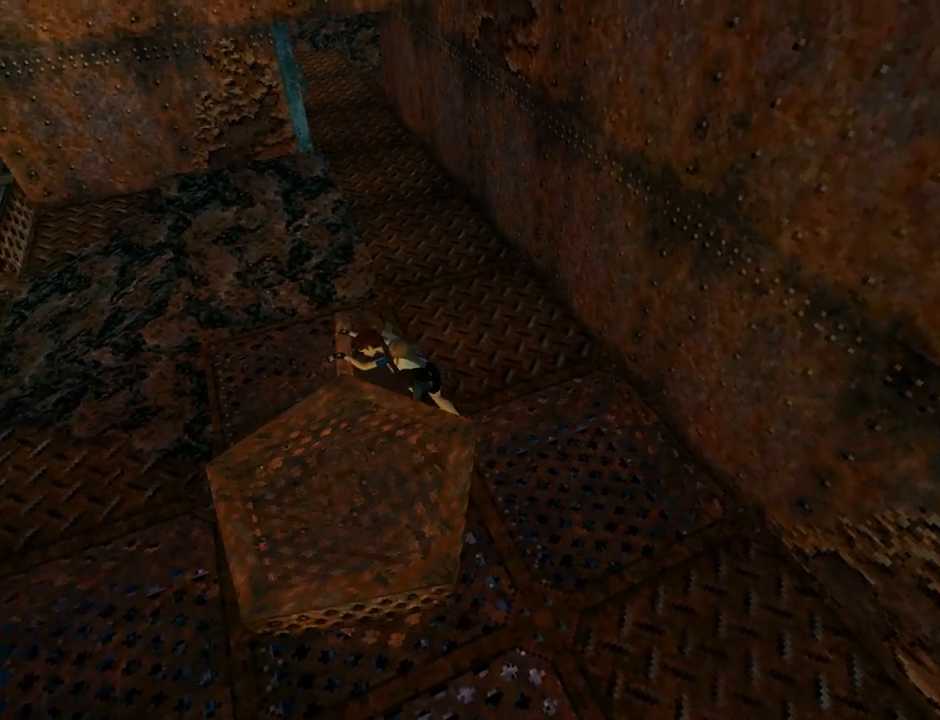
{"buttons": [], "left_stick": "center", "events": []}
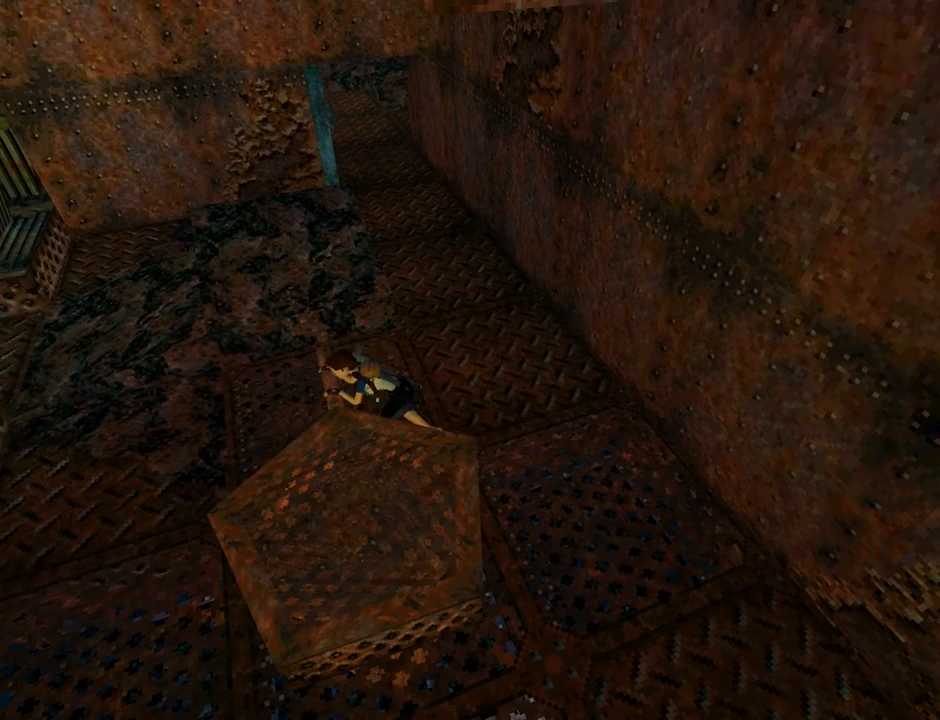
{"buttons": [], "left_stick": "center", "events": []}
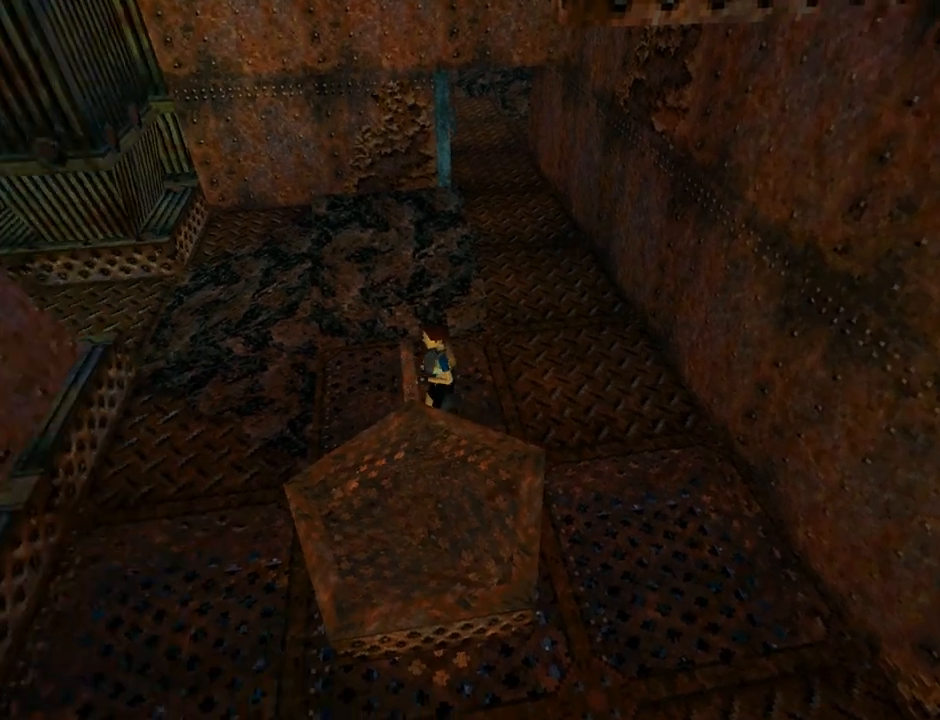
{"buttons": [], "left_stick": "center", "events": []}
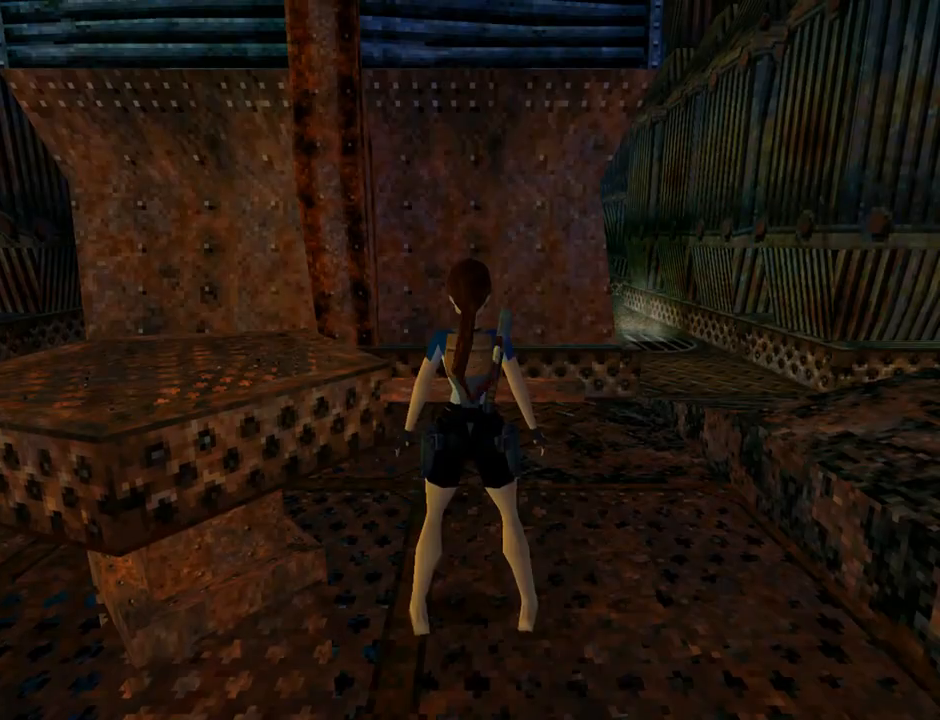
{"buttons": [], "left_stick": "center", "events": [[200, "L3", "down"], [333, "L3", "up"]]}
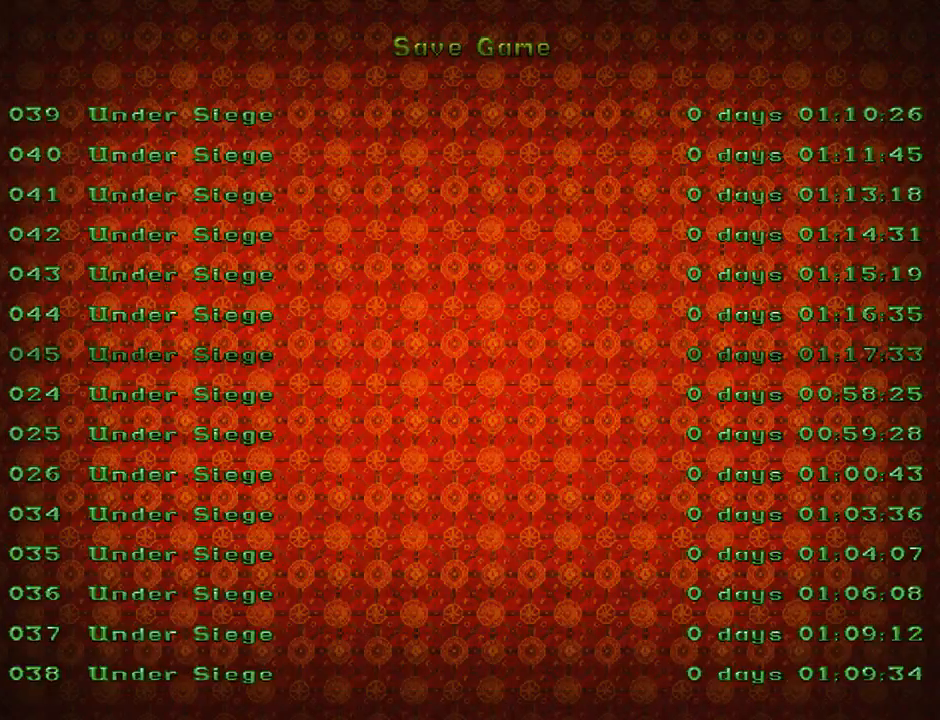
{"buttons": [], "left_stick": "center", "events": [[333, "CROSS", "down"], [467, "CROSS", "up"]]}
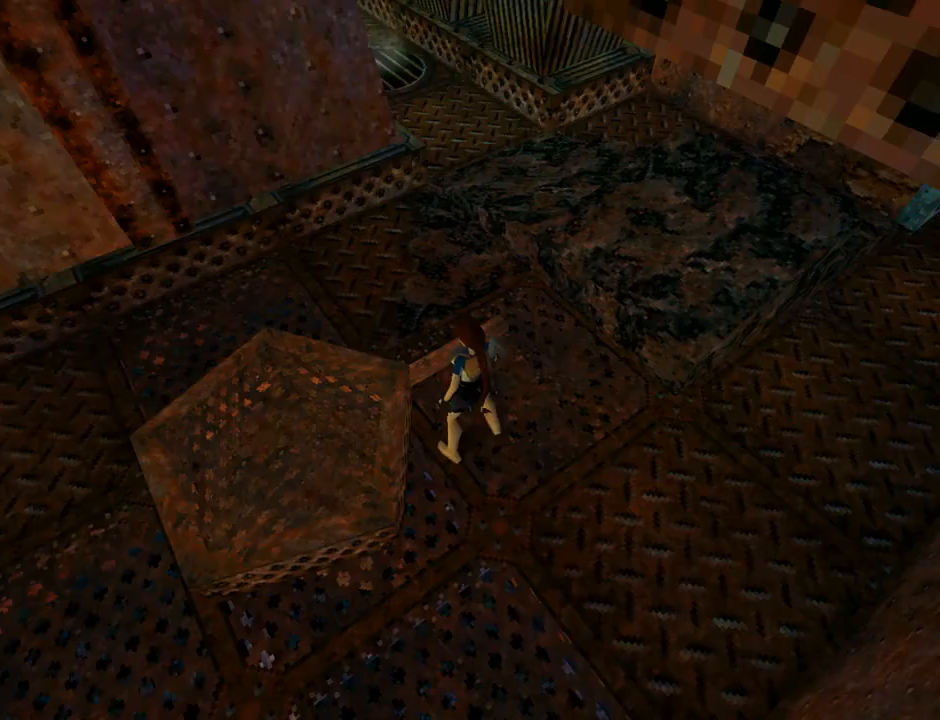
{"buttons": ["DPAD_RIGHT"], "left_stick": "center", "events": [[233, "DPAD_RIGHT", "down"]]}
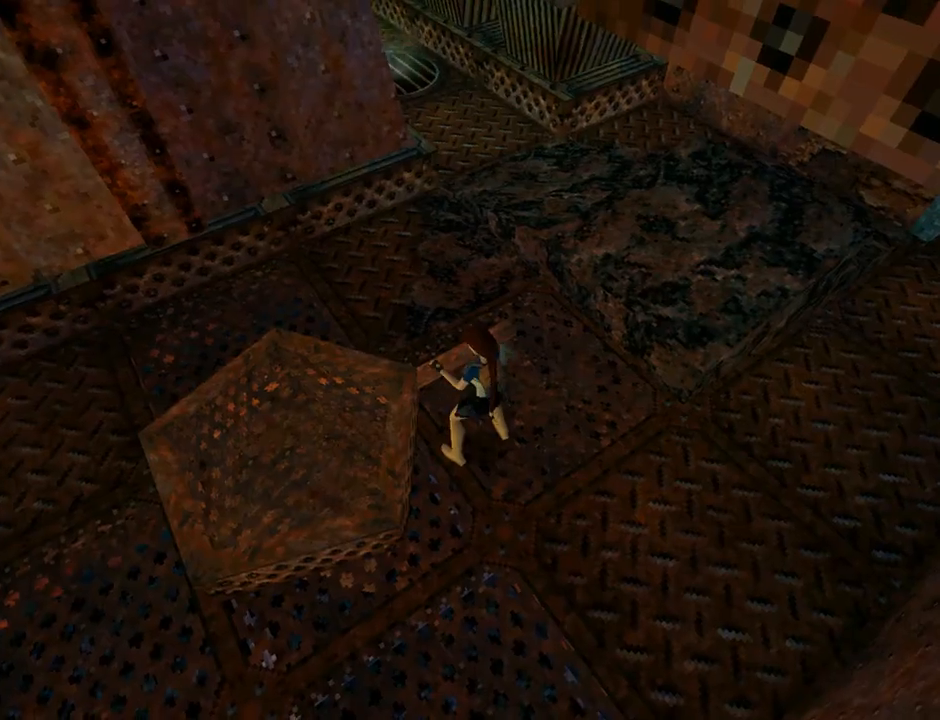
{"buttons": [], "left_stick": "center", "events": [[100, "DPAD_RIGHT", "up"]]}
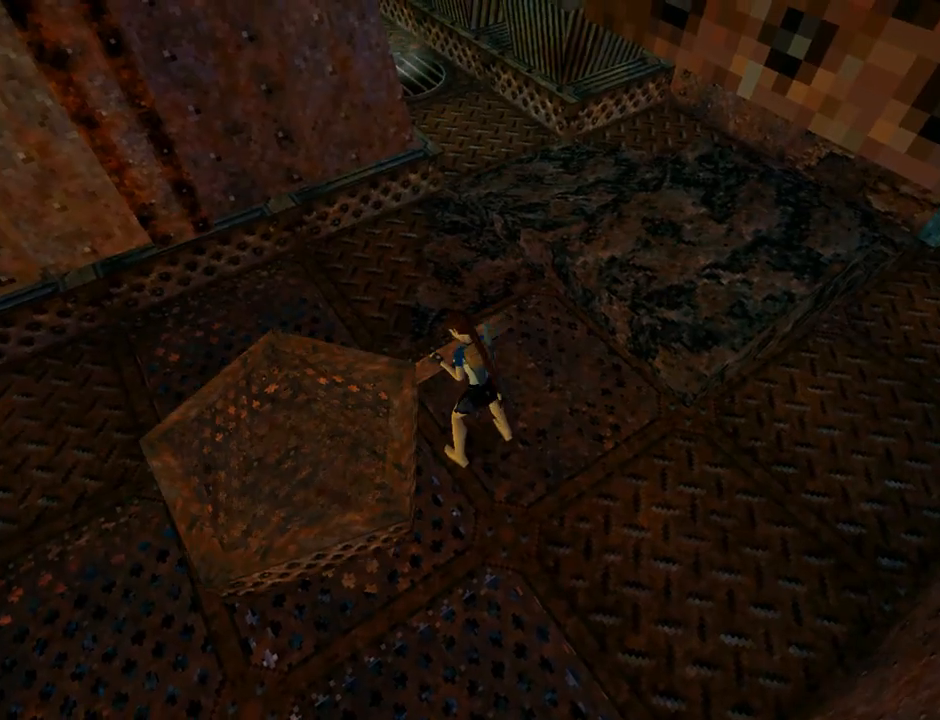
{"buttons": [], "left_stick": "center", "events": []}
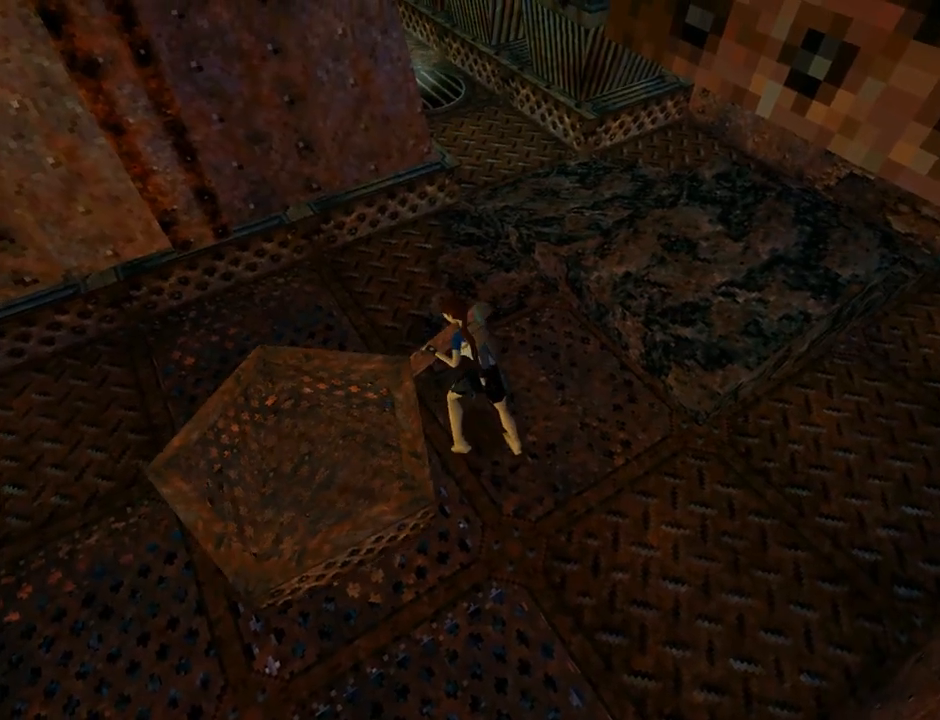
{"buttons": [], "left_stick": "center", "events": []}
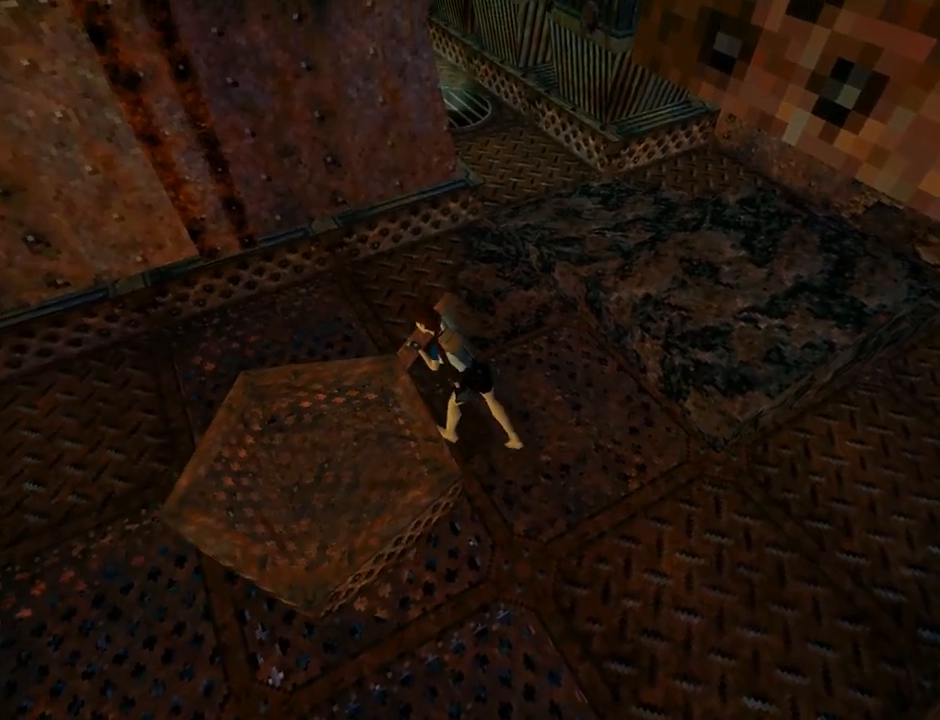
{"buttons": ["CROSS"], "left_stick": "center", "events": [[200, "SELECT", "down"], [300, "SELECT", "up"], [467, "CROSS", "down"]]}
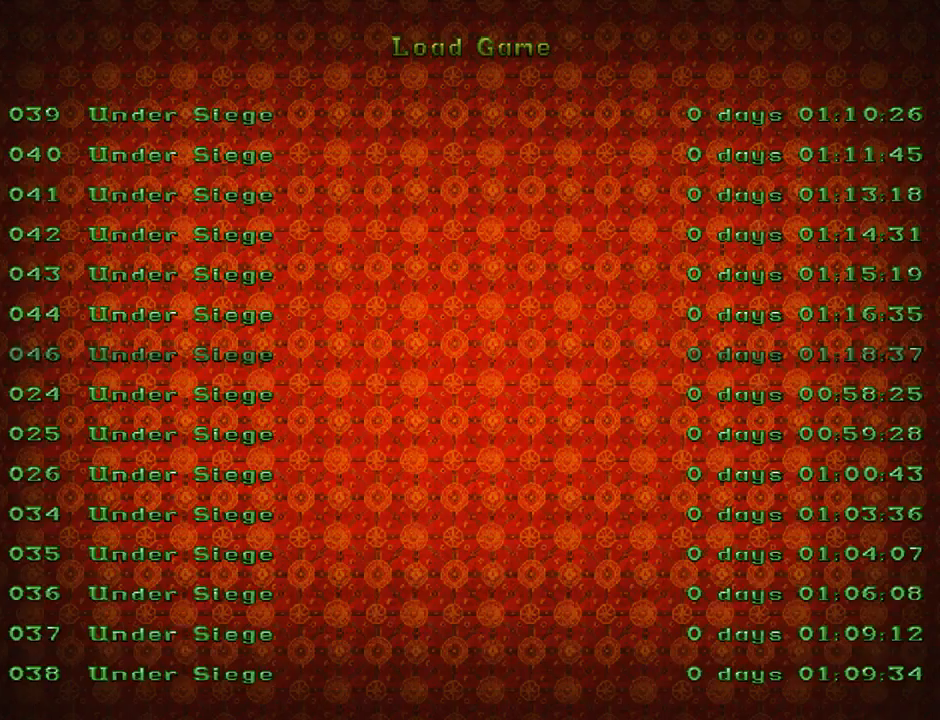
{"buttons": [], "left_stick": "center", "events": [[33, "CROSS", "up"], [133, "CROSS", "down"], [233, "CROSS", "up"]]}
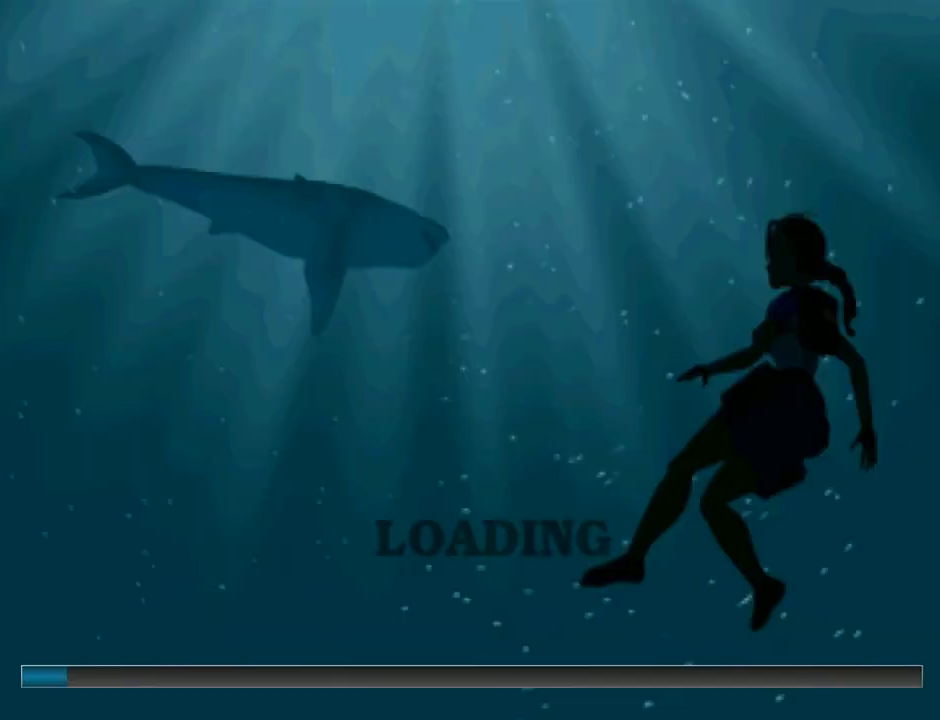
{"buttons": [], "left_stick": "center", "events": []}
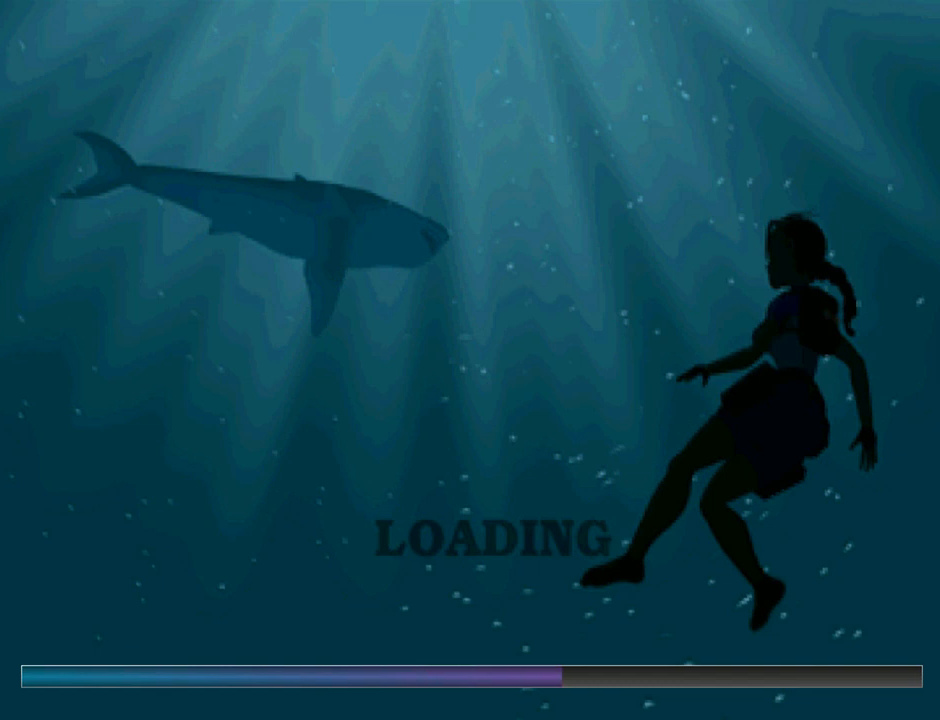
{"buttons": ["DPAD_RIGHT"], "left_stick": "center", "events": [[367, "DPAD_RIGHT", "down"]]}
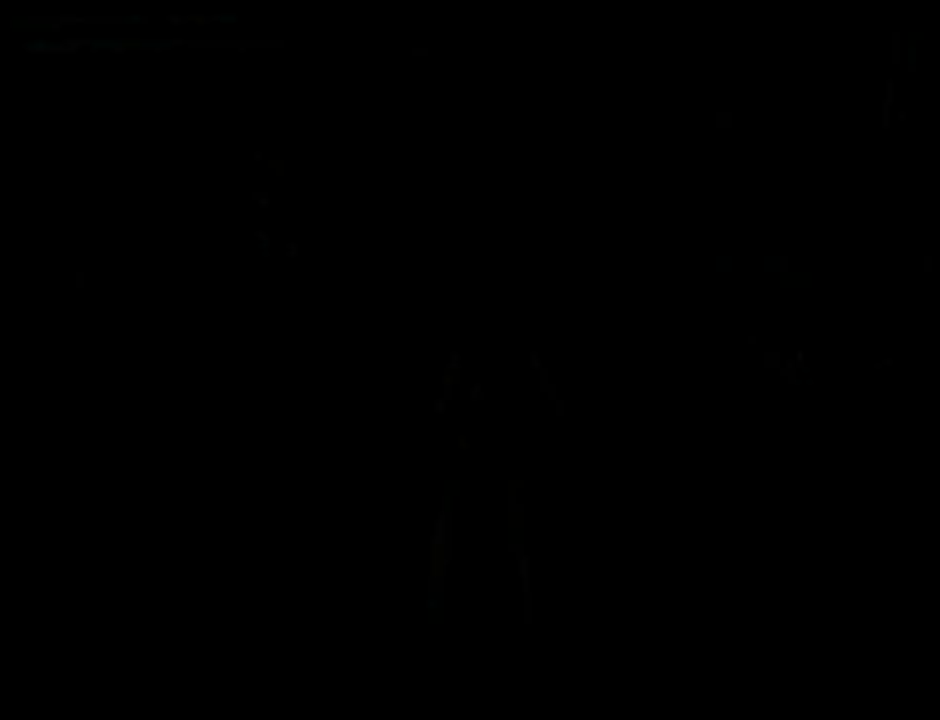
{"buttons": ["DPAD_RIGHT"], "left_stick": "center", "events": []}
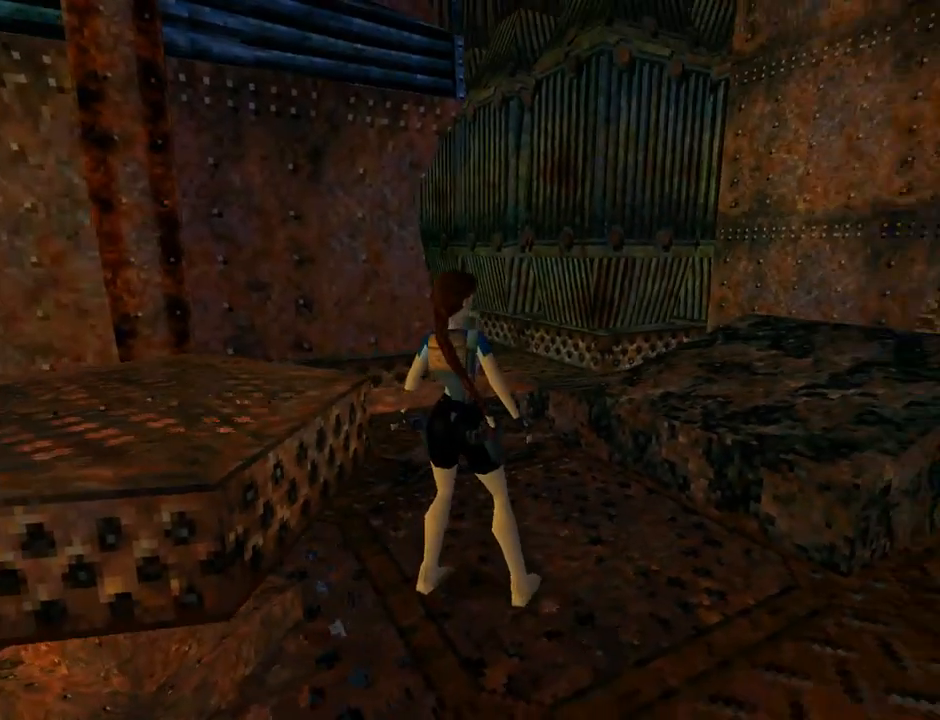
{"buttons": ["DPAD_UP", "DPAD_LEFT"], "left_stick": "center", "events": [[33, "DPAD_UP", "down"], [167, "DPAD_LEFT", "down"], [167, "DPAD_RIGHT", "up"]]}
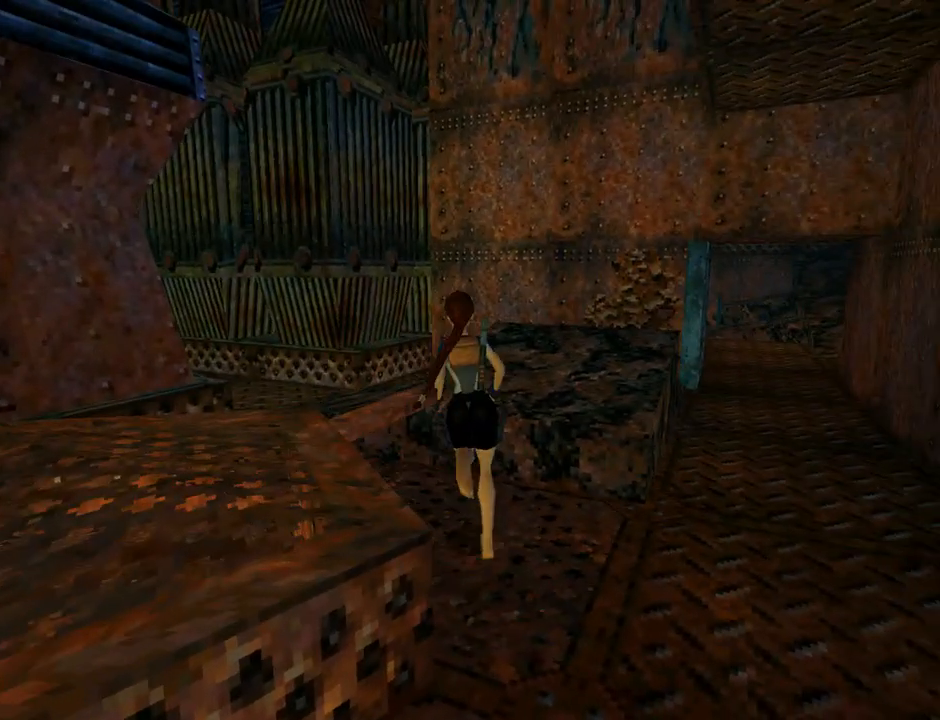
{"buttons": ["DPAD_UP", "DPAD_LEFT"], "left_stick": "center", "events": []}
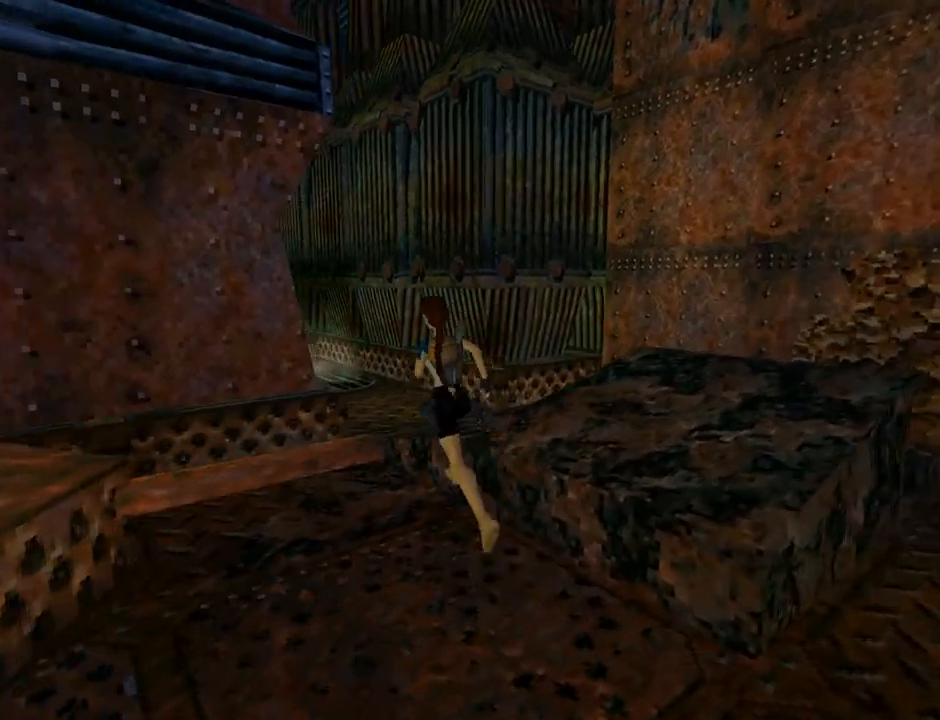
{"buttons": ["L1", "DPAD_UP"], "left_stick": "center", "events": [[33, "DPAD_LEFT", "up"], [67, "L1", "down"], [267, "DPAD_LEFT", "down"], [433, "DPAD_LEFT", "up"]]}
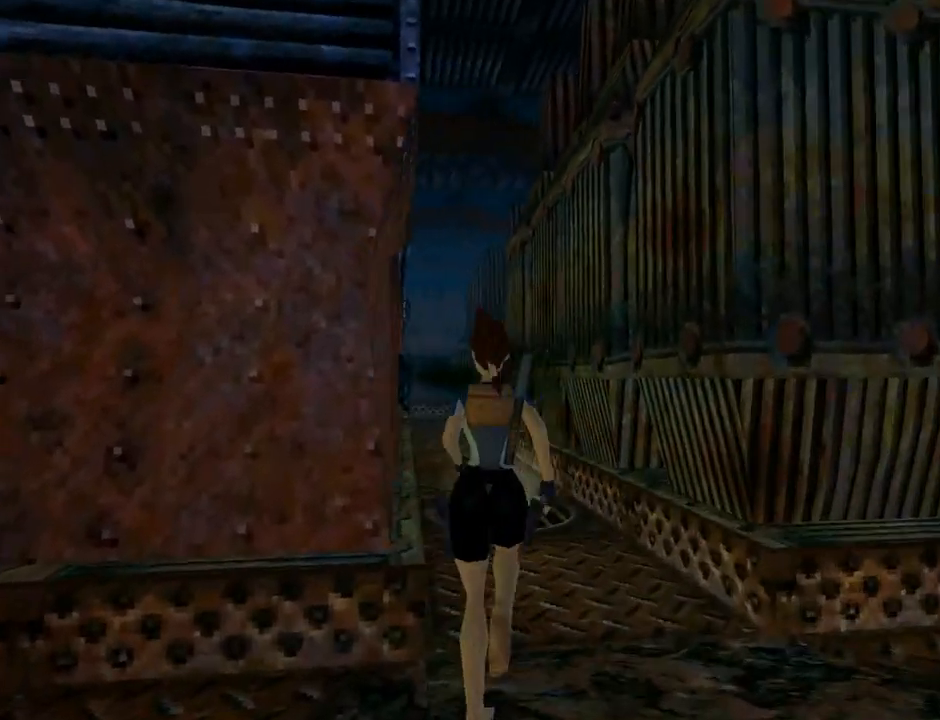
{"buttons": [], "left_stick": "center", "events": [[200, "L1", "up"], [433, "DPAD_UP", "up"]]}
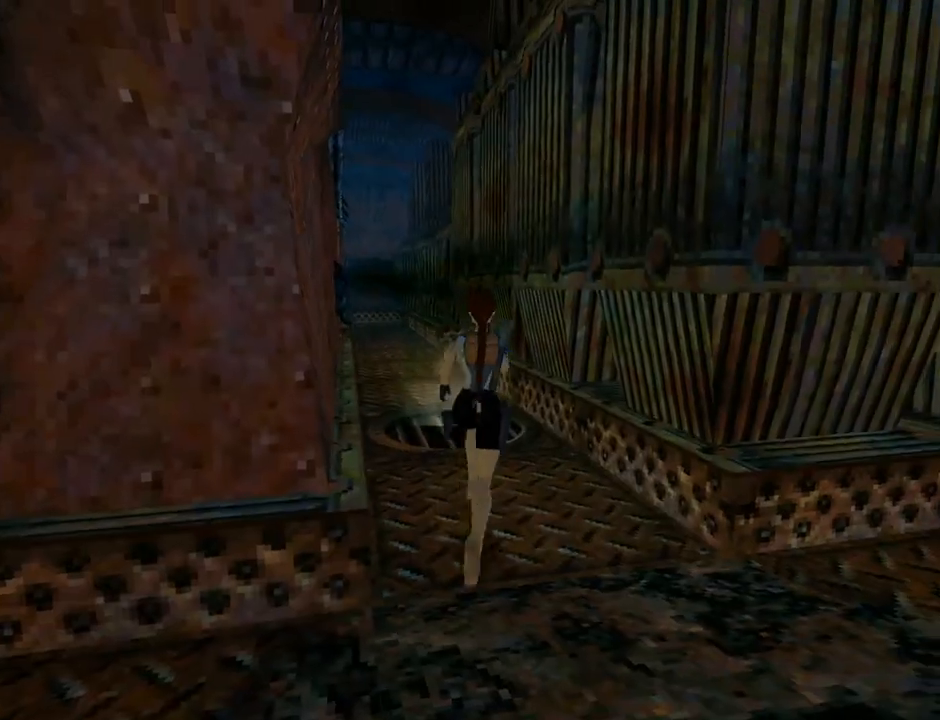
{"buttons": [], "left_stick": "center", "events": [[300, "DPAD_RIGHT", "down"], [400, "DPAD_RIGHT", "up"]]}
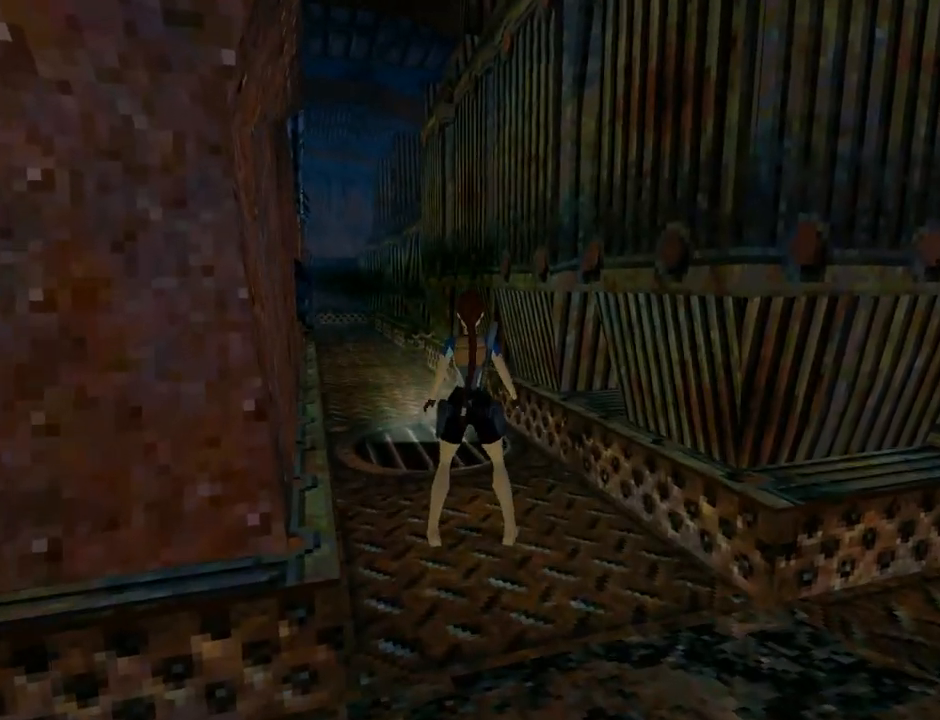
{"buttons": ["CIRCLE"], "left_stick": "center", "events": [[167, "SQUARE", "down"], [333, "SQUARE", "up"], [400, "CIRCLE", "down"]]}
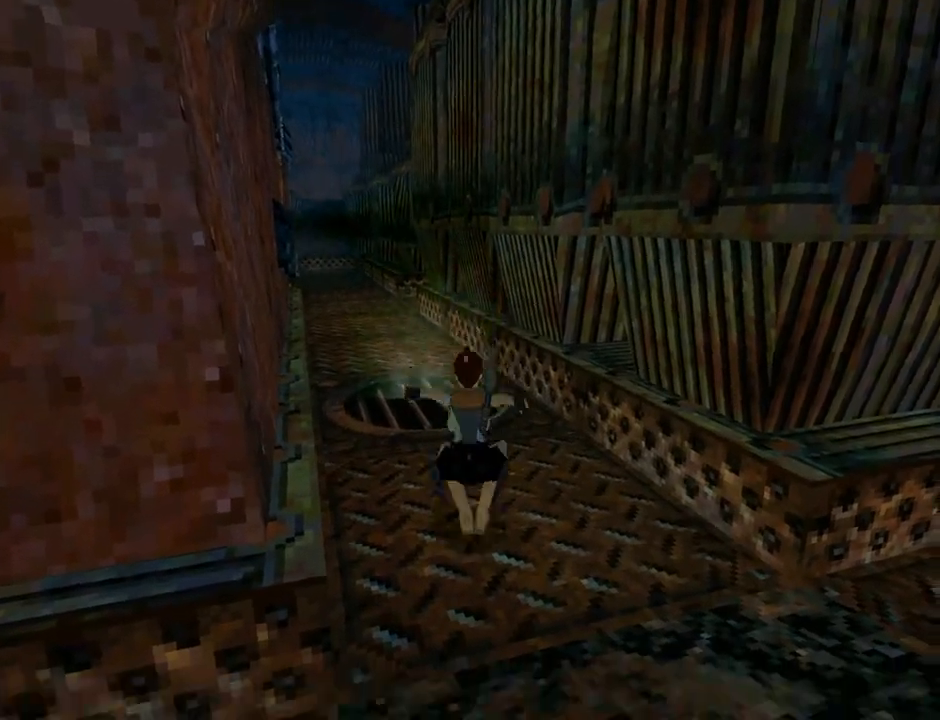
{"buttons": ["DPAD_UP", "DPAD_RIGHT"], "left_stick": "center", "events": [[200, "CIRCLE", "up"], [200, "DPAD_UP", "down"], [367, "DPAD_RIGHT", "down"]]}